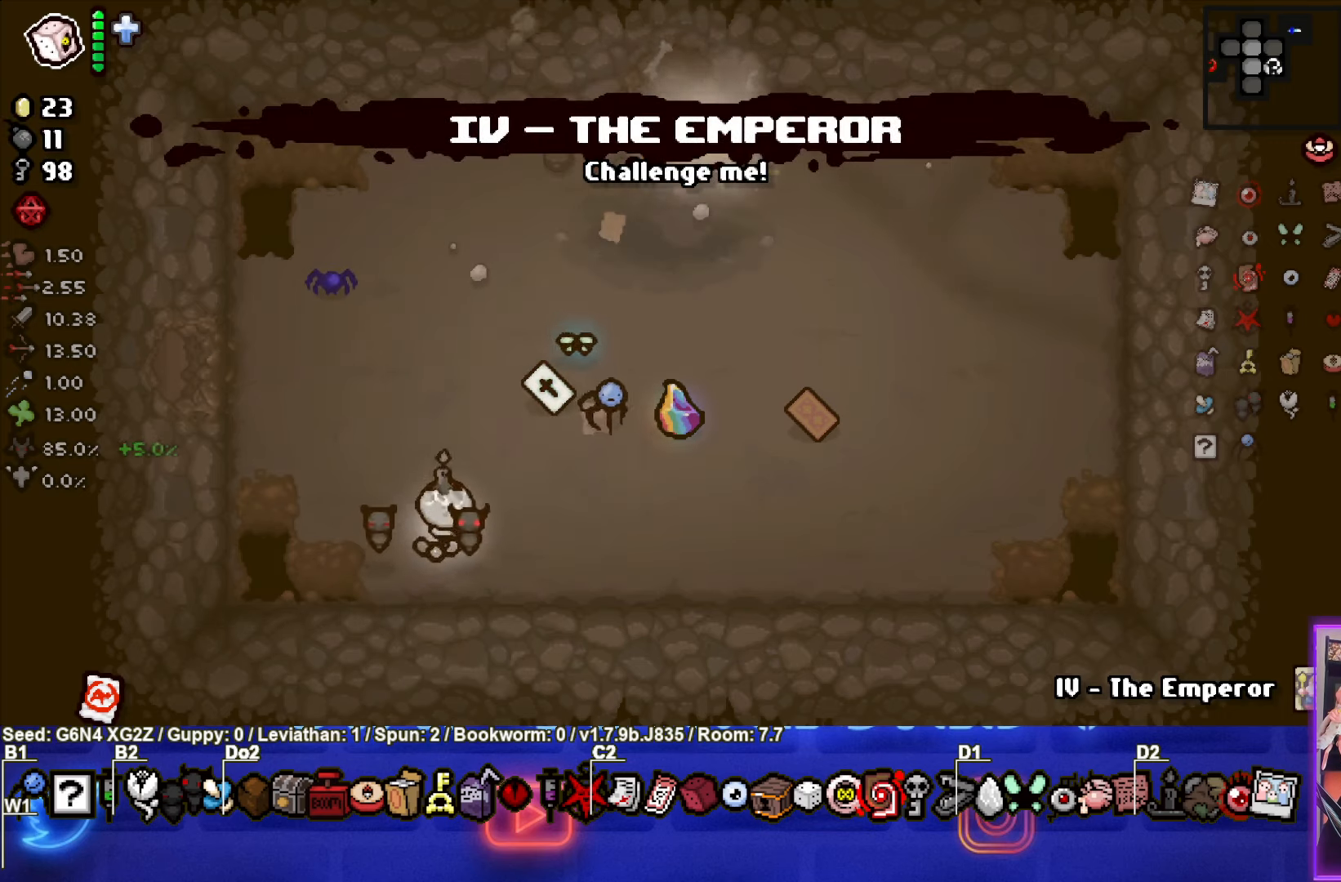
Gameplay with a controller (PlayStation layout); each line is a JSON object with the inputs held at the frame after it. "events" lists button and stick changes between this image and that frame as [ms after this image, input, new state], when the widget could be followed in between. Not read: right_stick.
{"buttons": [], "left_stick": "center", "events": [[366, "left_stick", "center"]]}
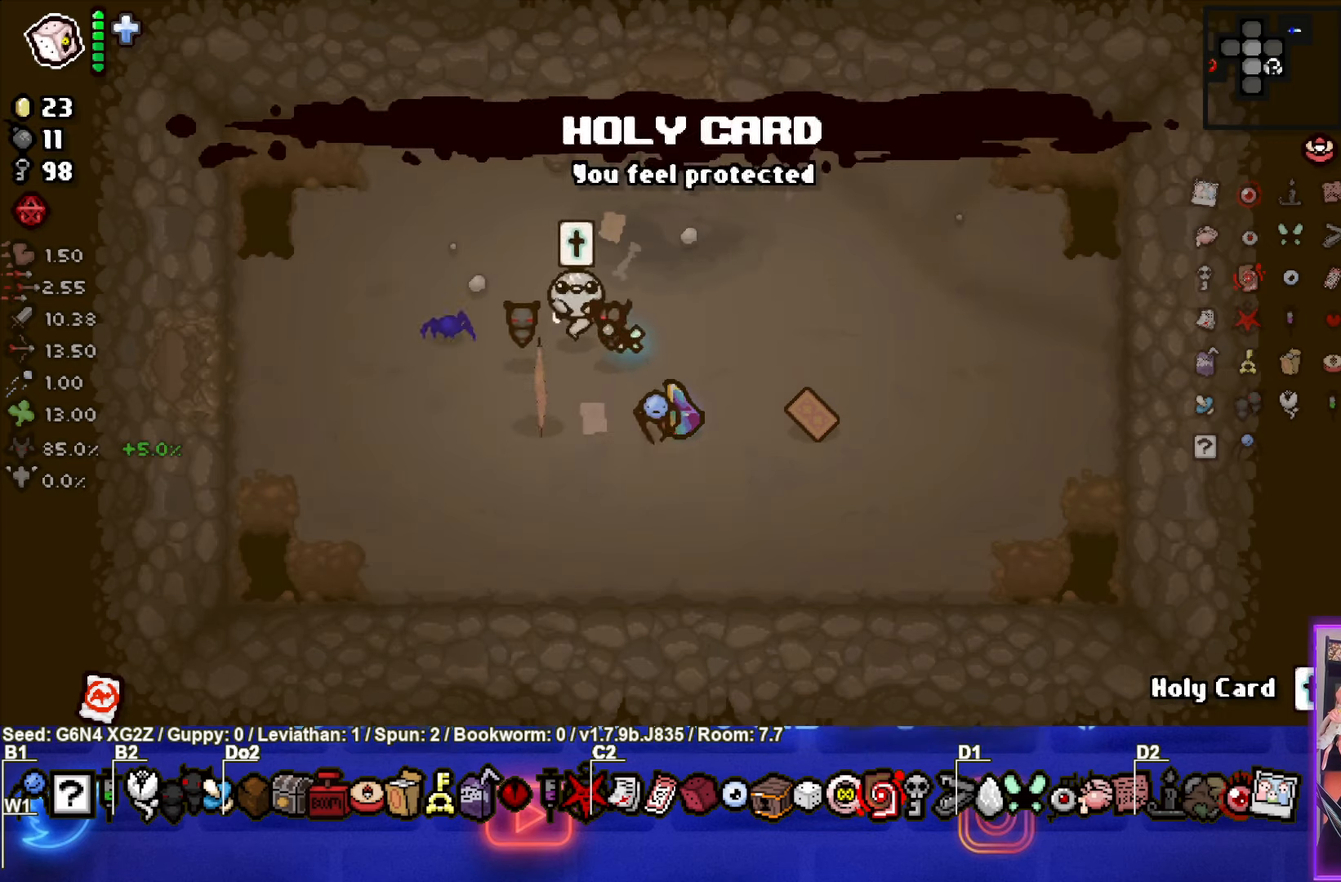
{"buttons": [], "left_stick": "center", "events": [[83, "left_stick", "right"], [233, "left_stick", "center"], [350, "R2", "down"], [500, "R2", "up"]]}
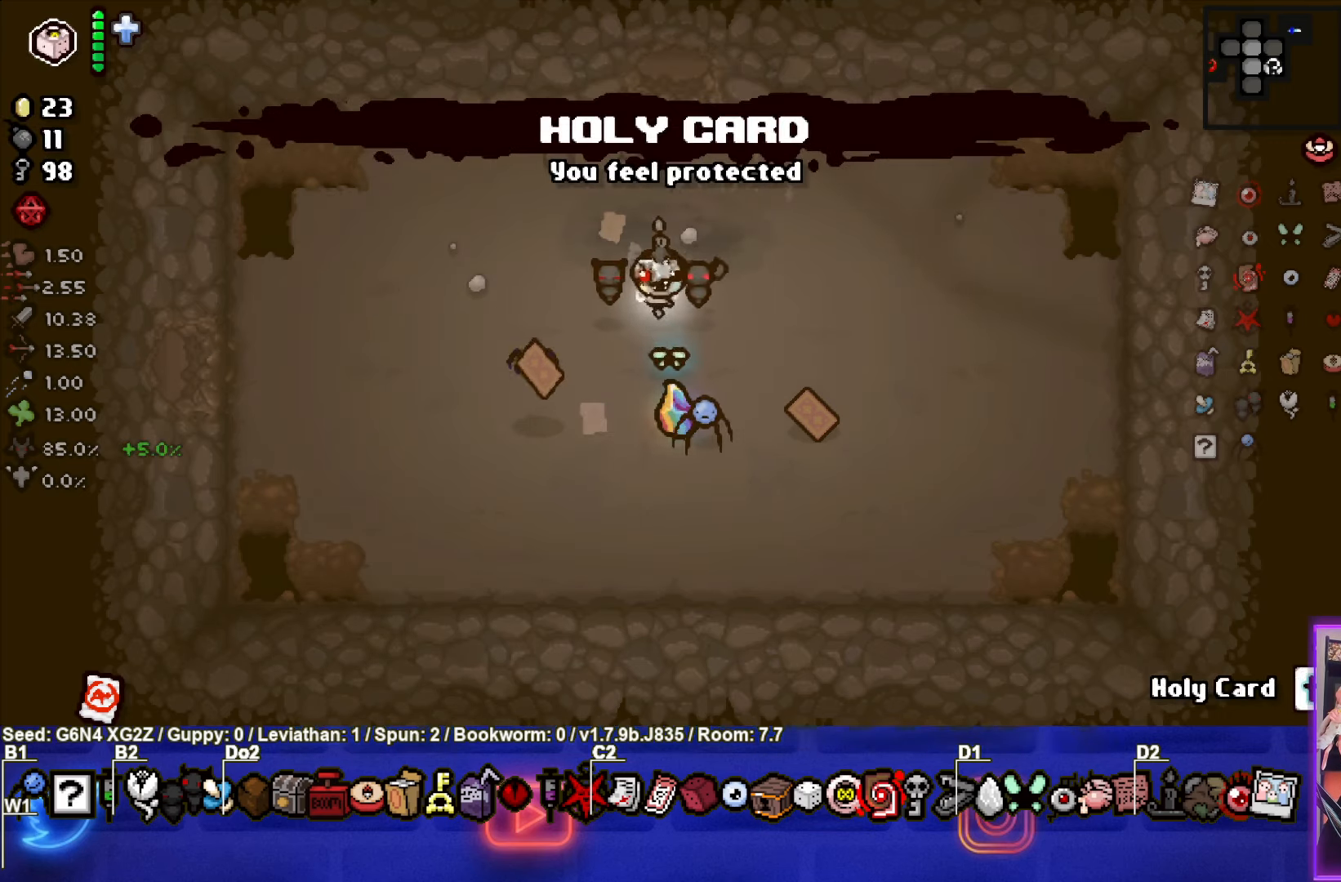
{"buttons": [], "left_stick": "down", "events": [[183, "left_stick", "down"]]}
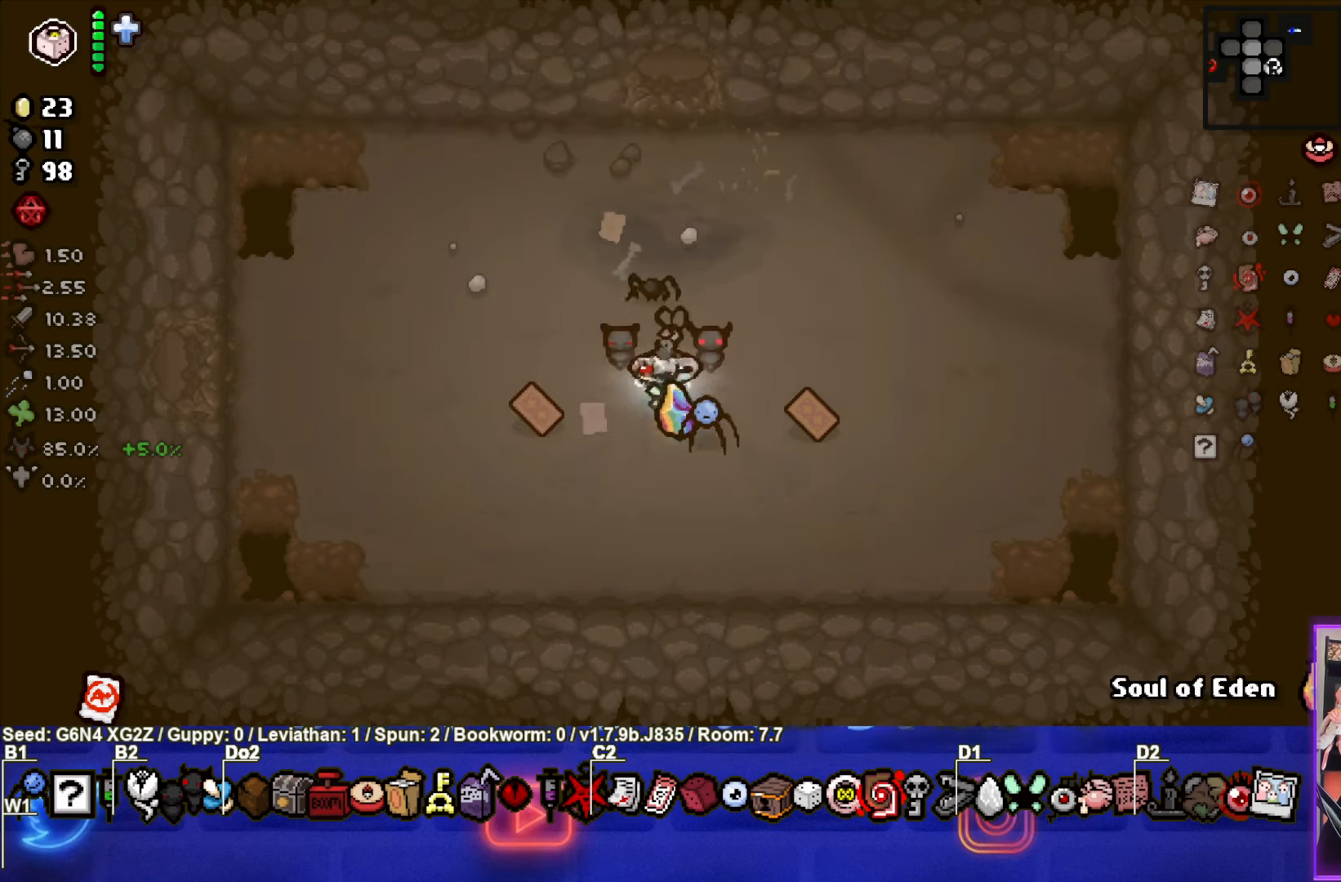
{"buttons": [], "left_stick": "down-right", "events": [[383, "left_stick", "down-right"]]}
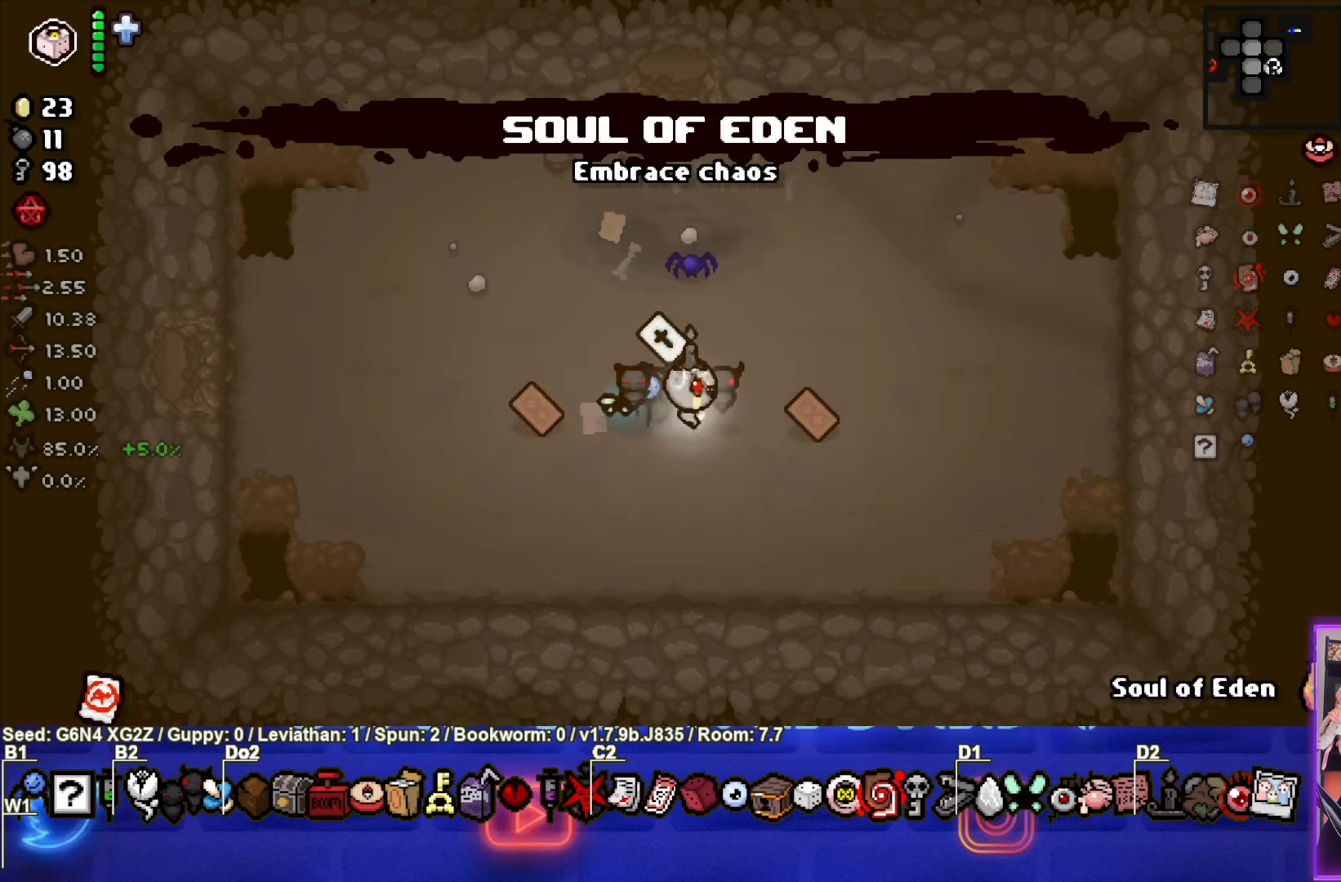
{"buttons": [], "left_stick": "down-left", "events": [[33, "left_stick", "right"], [266, "left_stick", "down-right"], [483, "left_stick", "down-left"]]}
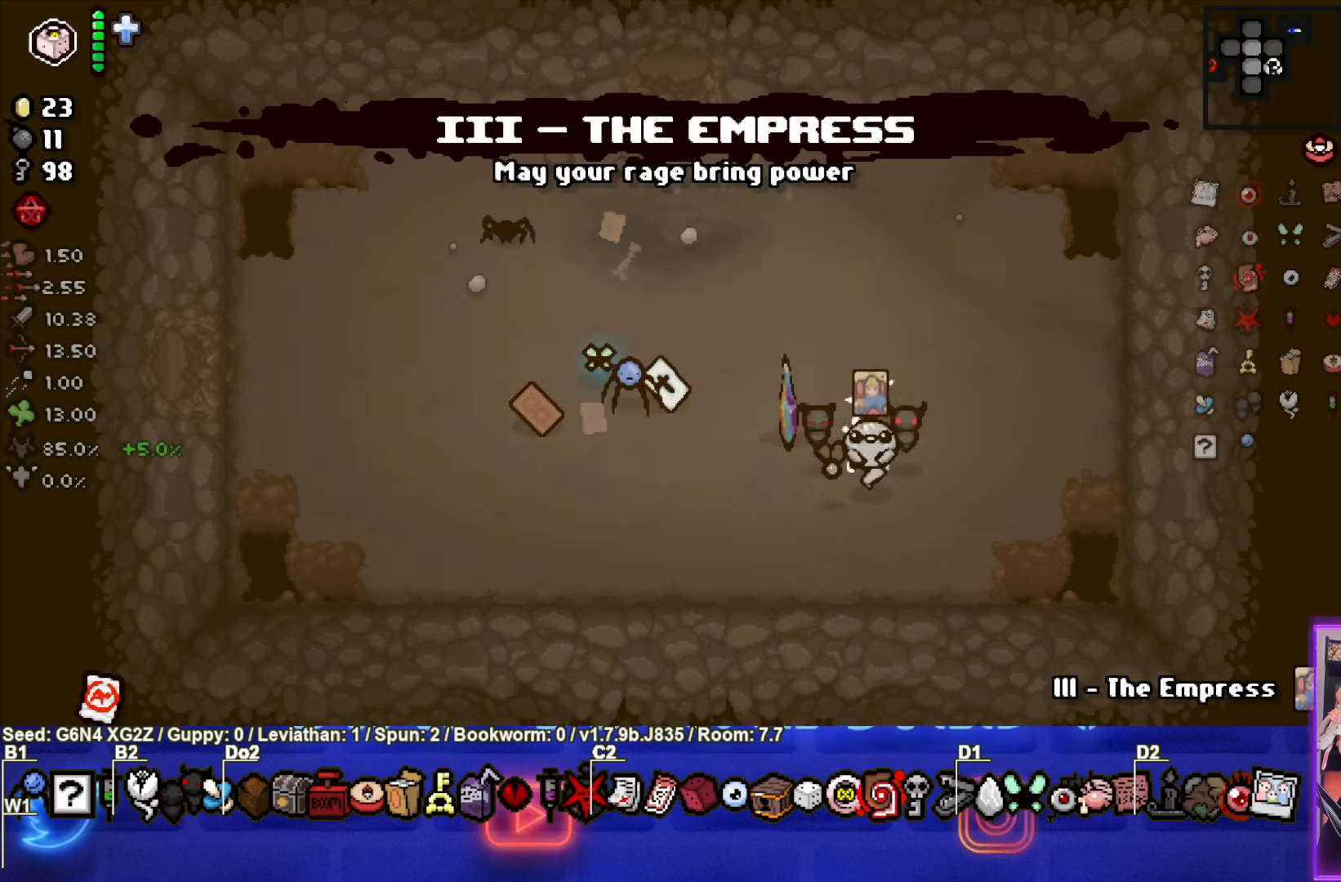
{"buttons": [], "left_stick": "left", "events": [[116, "left_stick", "left"], [300, "left_stick", "center"], [450, "left_stick", "left"]]}
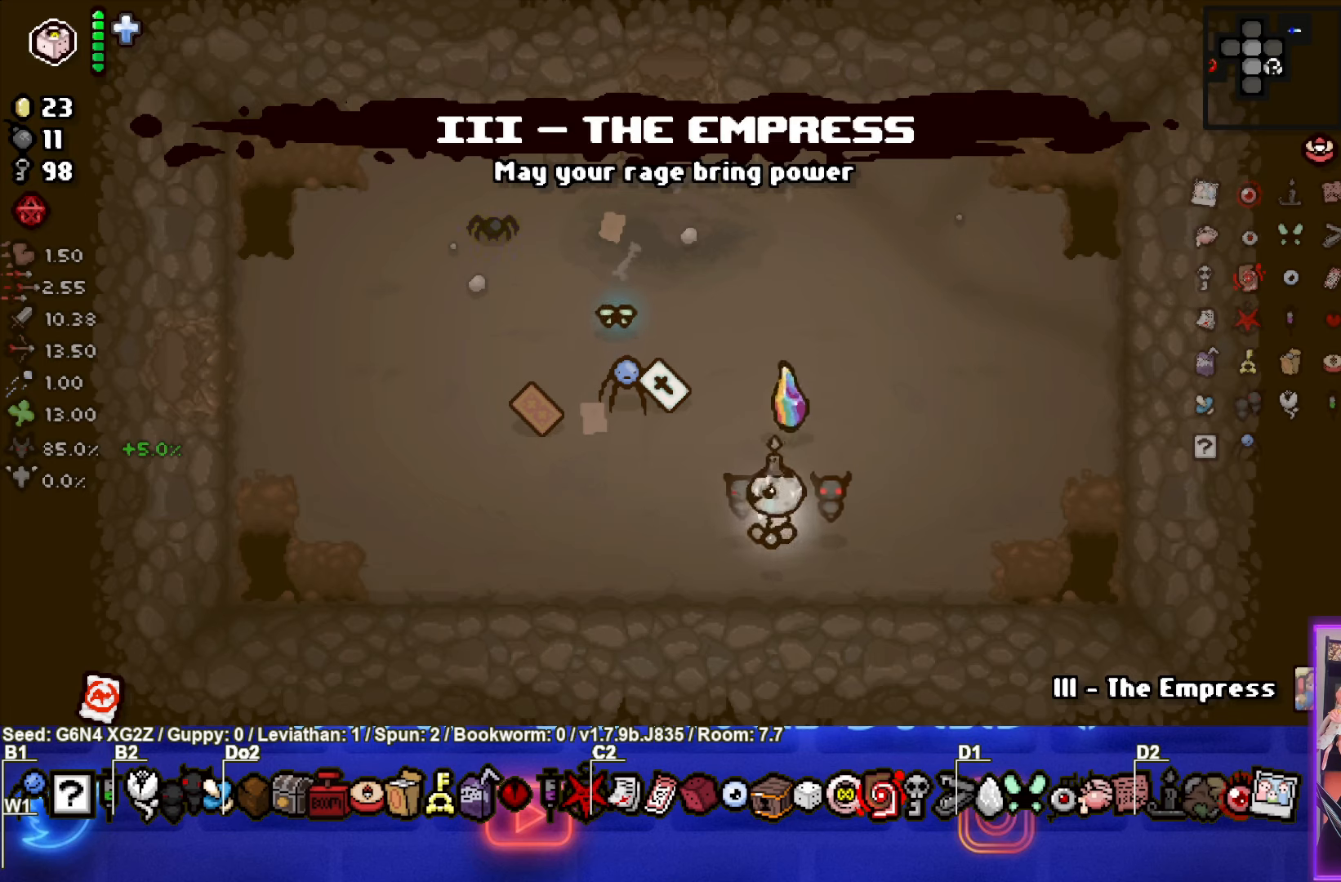
{"buttons": [], "left_stick": "up-right", "events": [[33, "left_stick", "center"], [367, "left_stick", "up-right"]]}
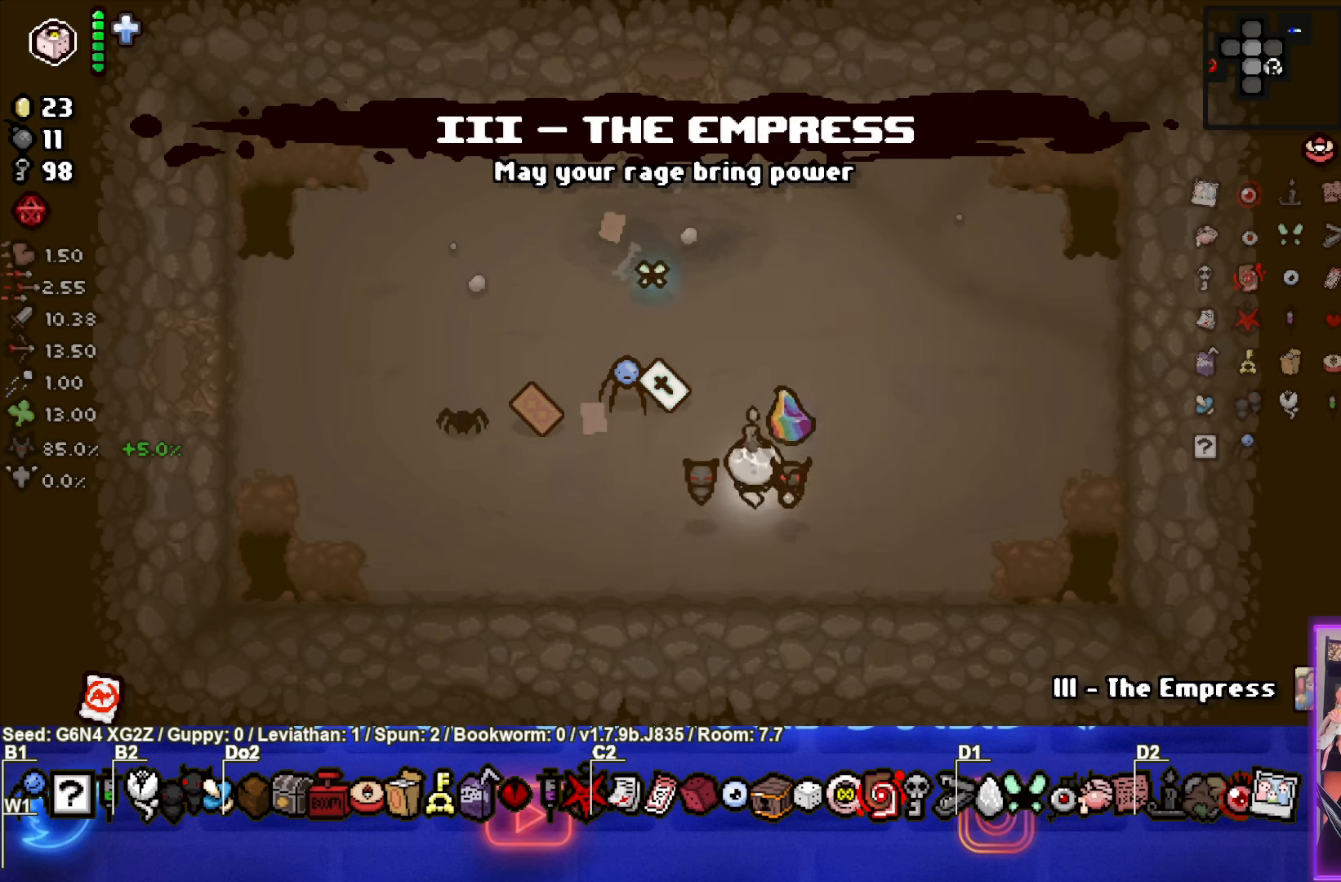
{"buttons": [], "left_stick": "center", "events": [[100, "left_stick", "up"], [250, "left_stick", "up-left"], [467, "left_stick", "center"]]}
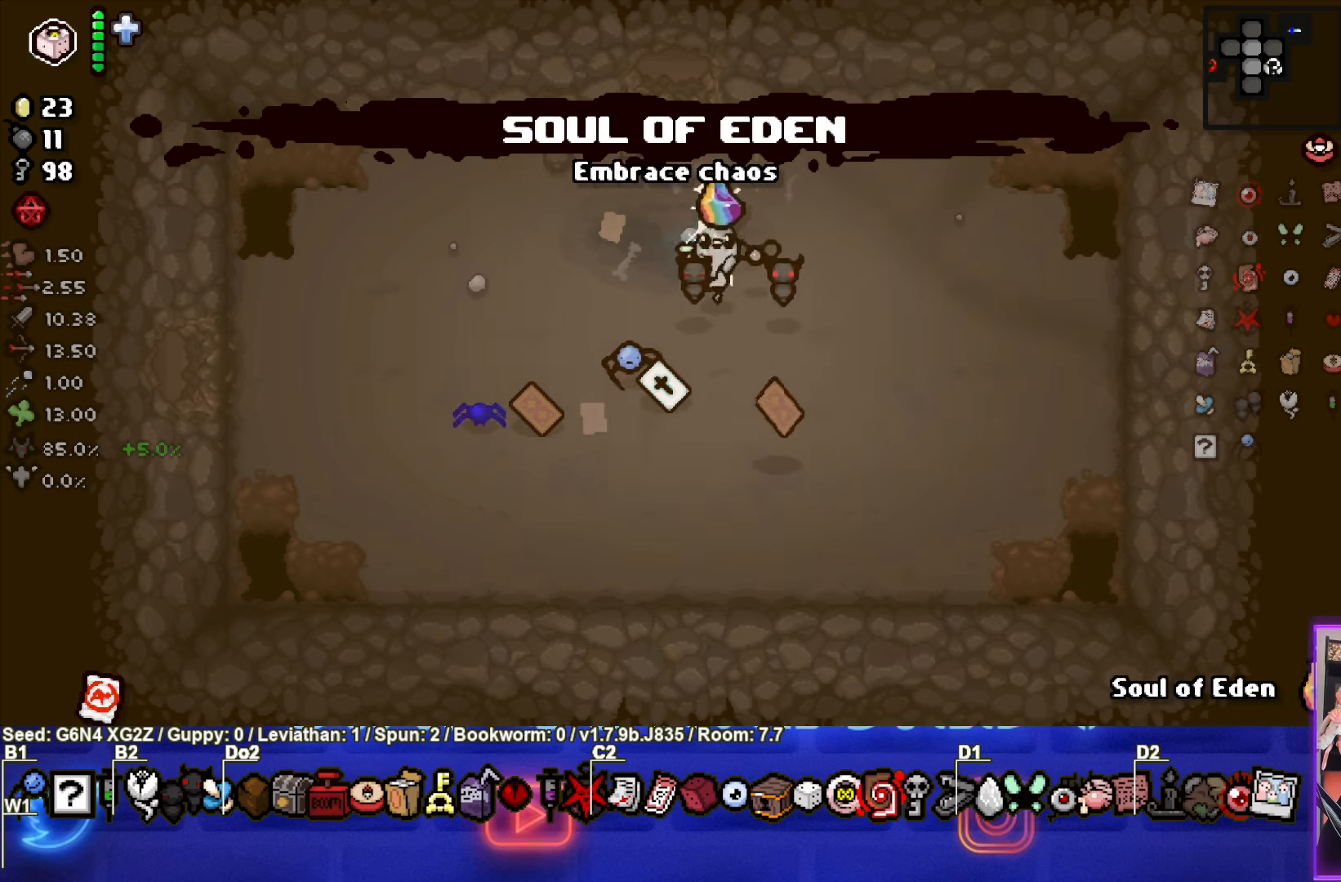
{"buttons": [], "left_stick": "left", "events": [[183, "left_stick", "left"]]}
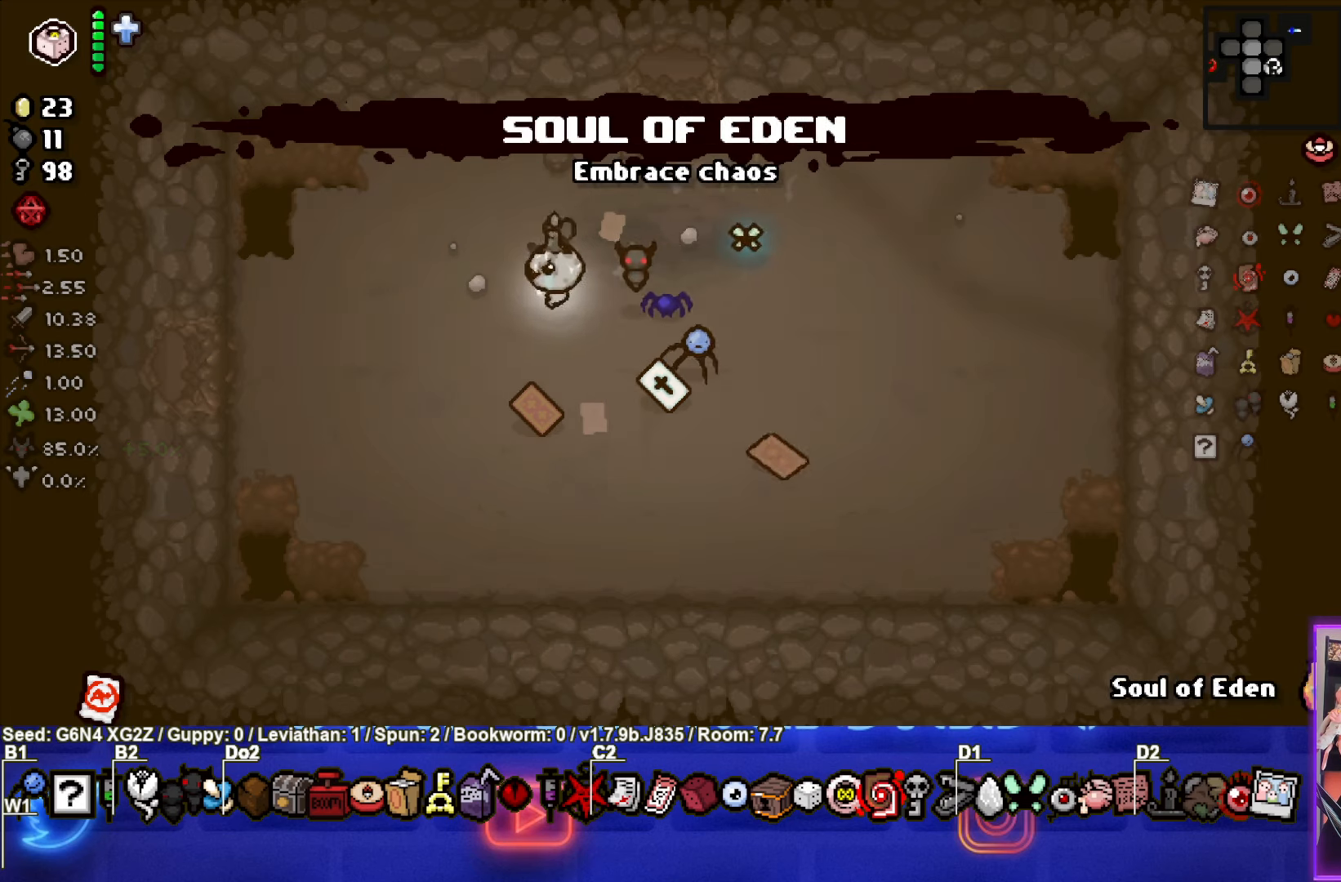
{"buttons": ["R2"], "left_stick": "left", "events": [[250, "R2", "down"], [400, "R2", "up"], [467, "R2", "down"]]}
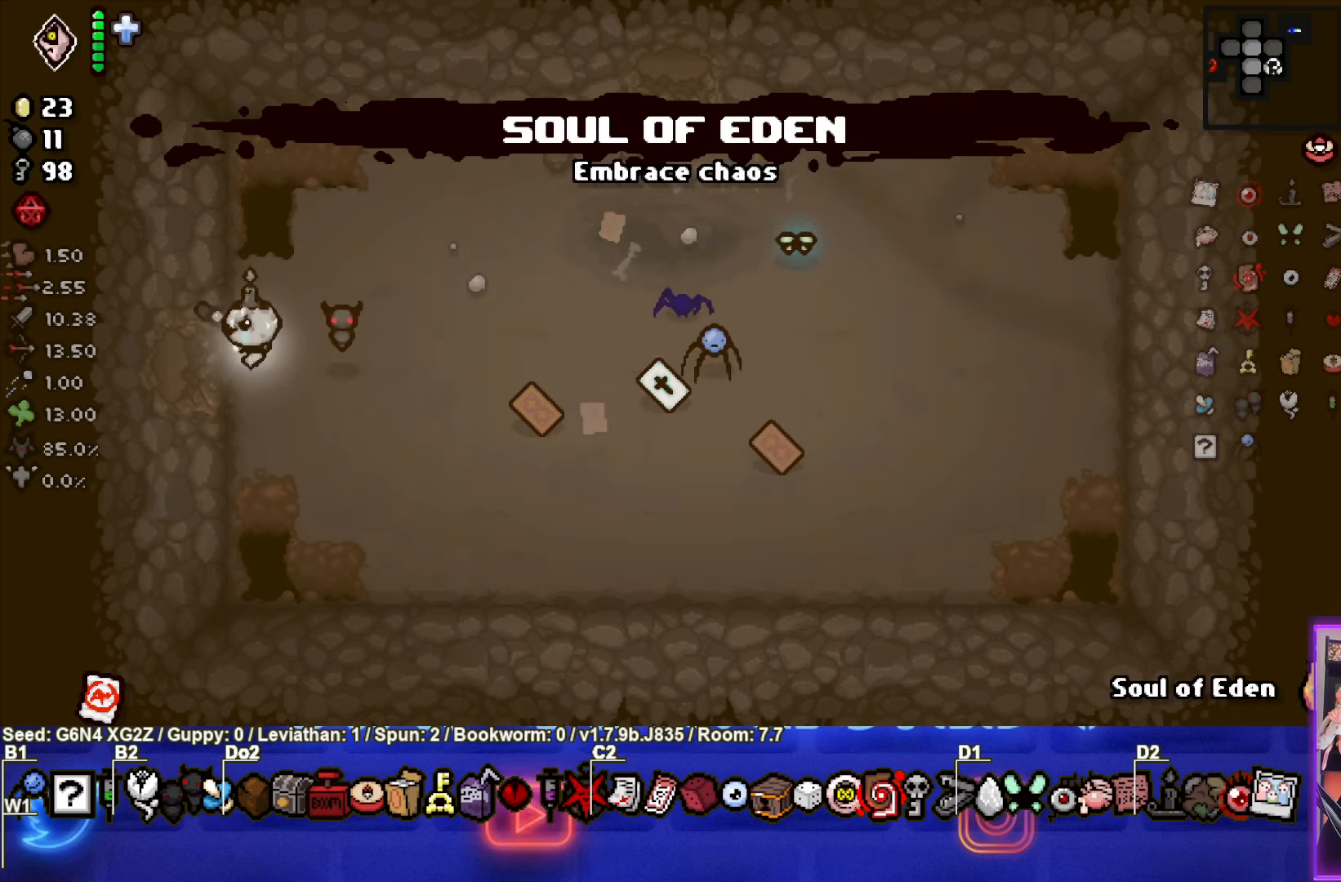
{"buttons": [], "left_stick": "left", "events": [[117, "R2", "up"], [250, "left_stick", "center"], [400, "left_stick", "left"]]}
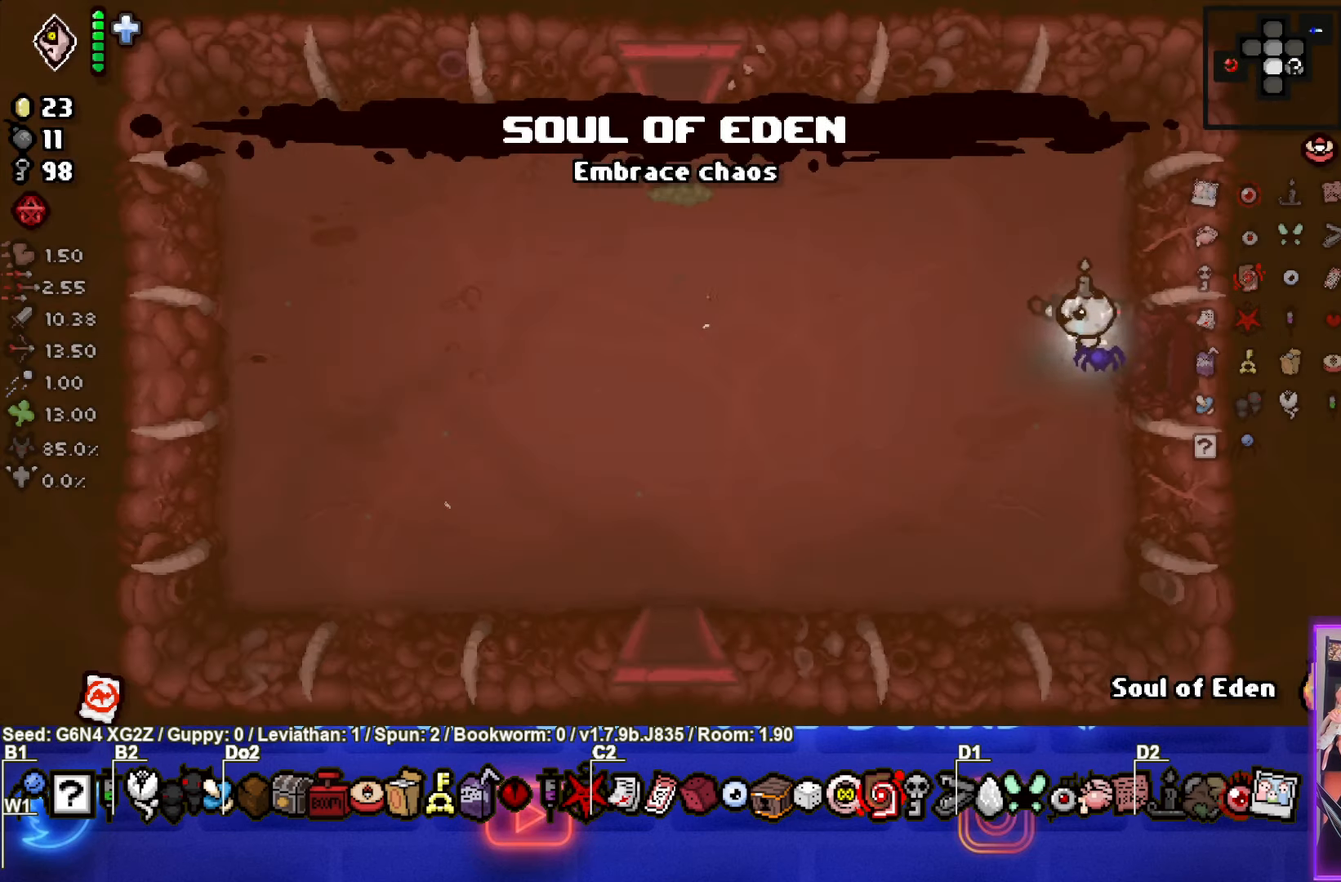
{"buttons": ["R2"], "left_stick": "center", "events": [[183, "R2", "down"], [300, "R2", "up"], [400, "R2", "down"], [433, "left_stick", "center"]]}
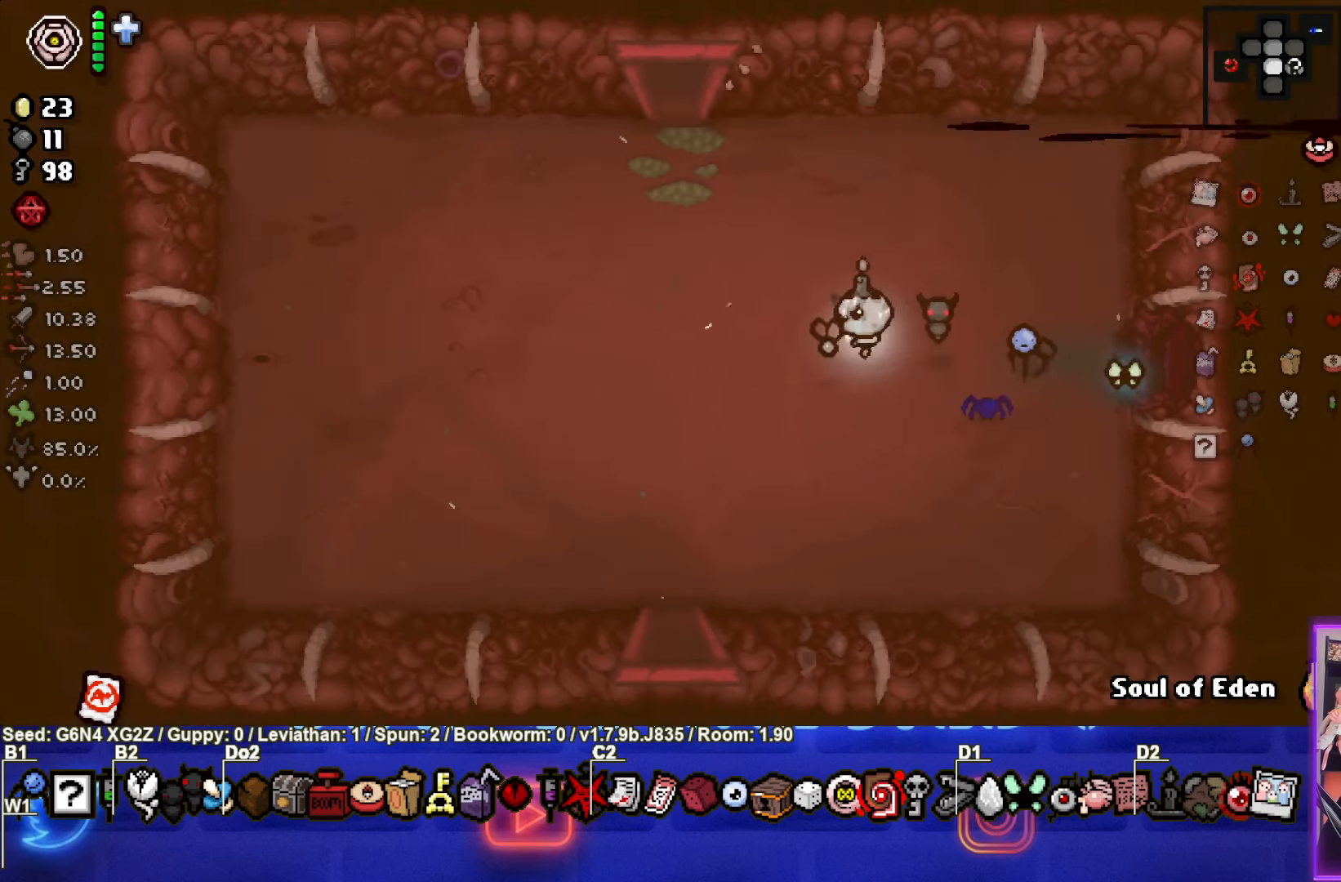
{"buttons": [], "left_stick": "center", "events": [[17, "R2", "up"], [100, "R2", "down"], [133, "left_stick", "left"], [250, "R2", "up"], [300, "left_stick", "center"], [350, "R2", "down"], [483, "R2", "up"]]}
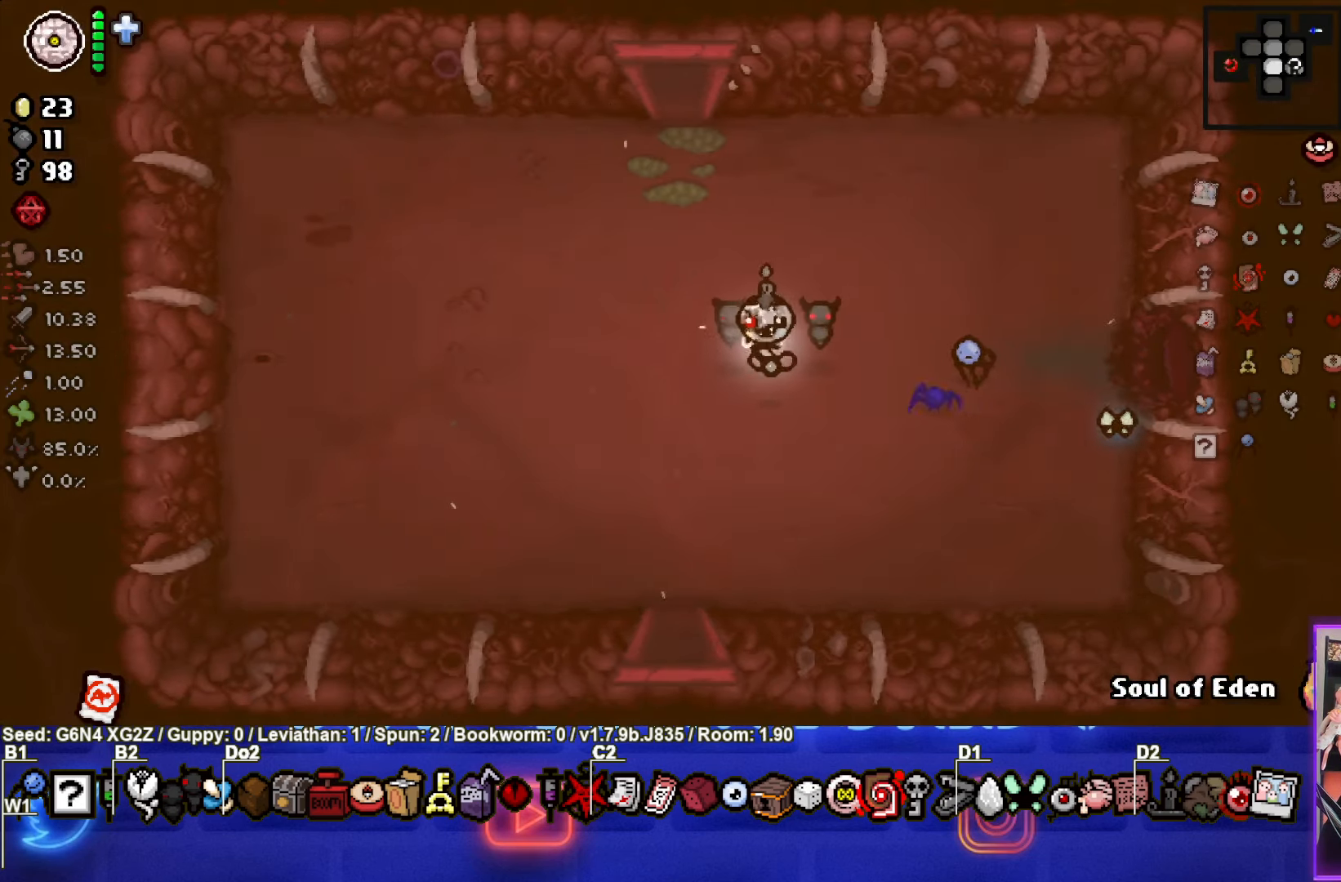
{"buttons": [], "left_stick": "center", "events": [[67, "R2", "down"], [200, "R2", "up"], [300, "R2", "down"], [433, "R2", "up"]]}
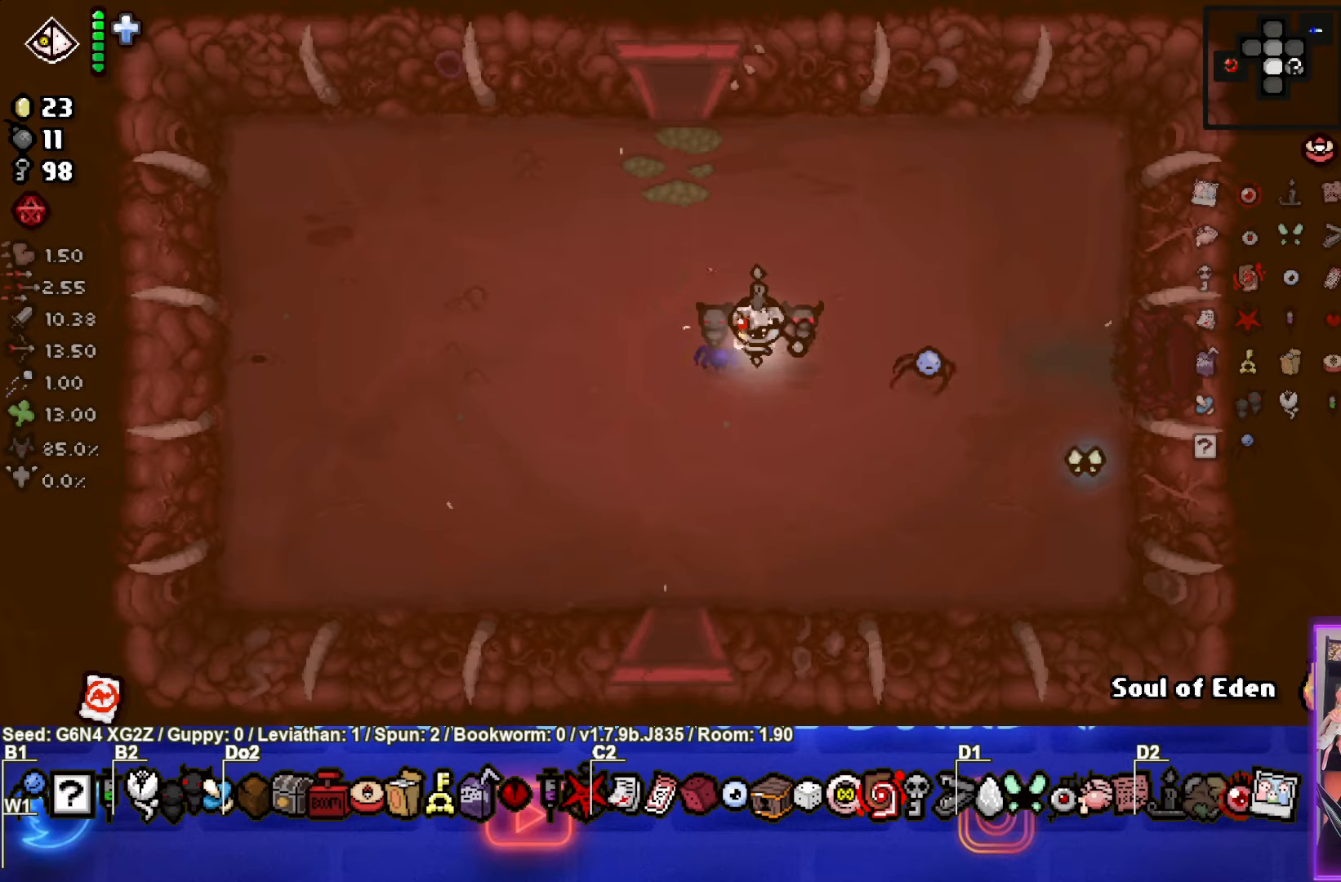
{"buttons": [], "left_stick": "center", "events": [[234, "R2", "down"], [350, "R2", "up"]]}
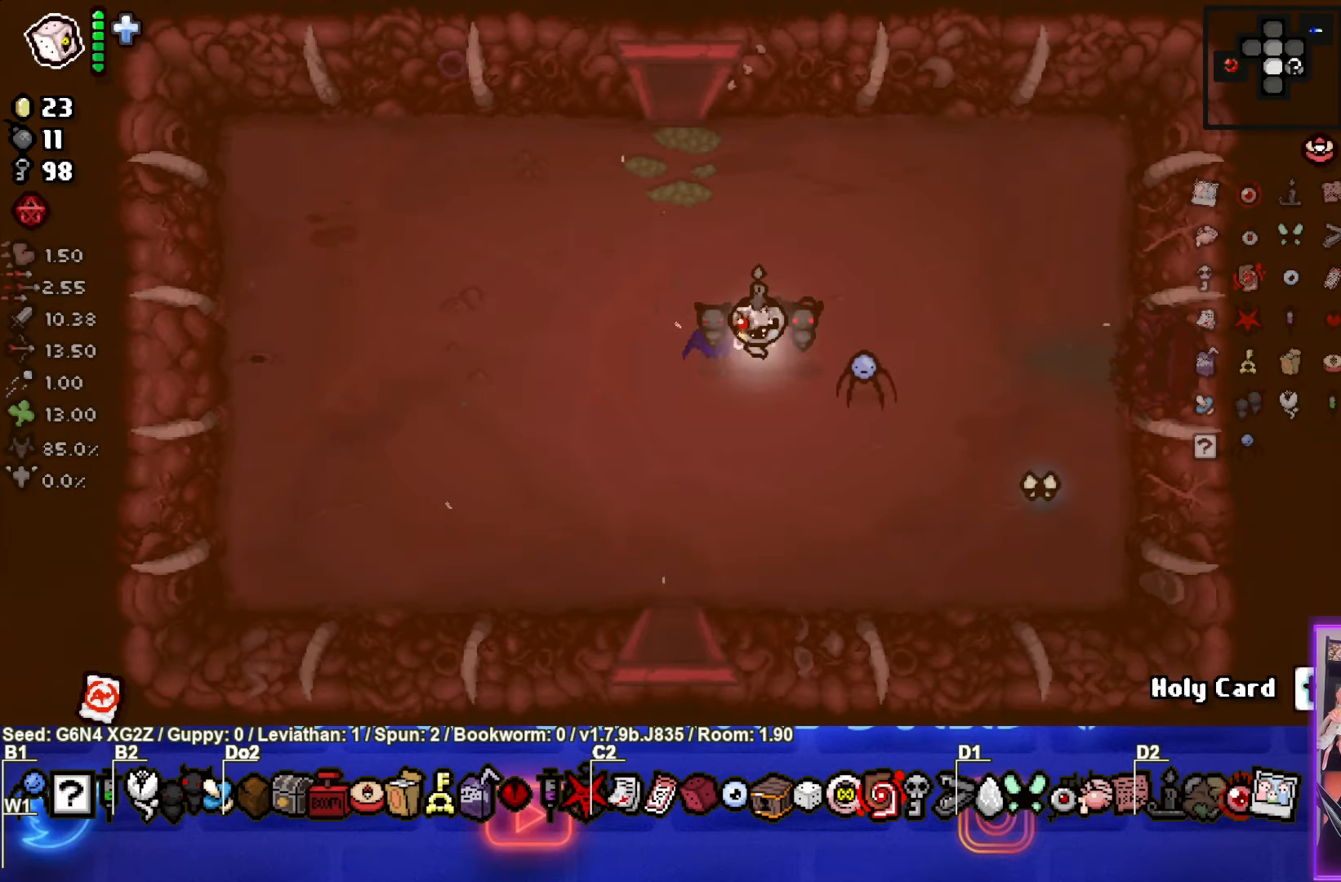
{"buttons": [], "left_stick": "down-left", "events": [[100, "left_stick", "down-left"]]}
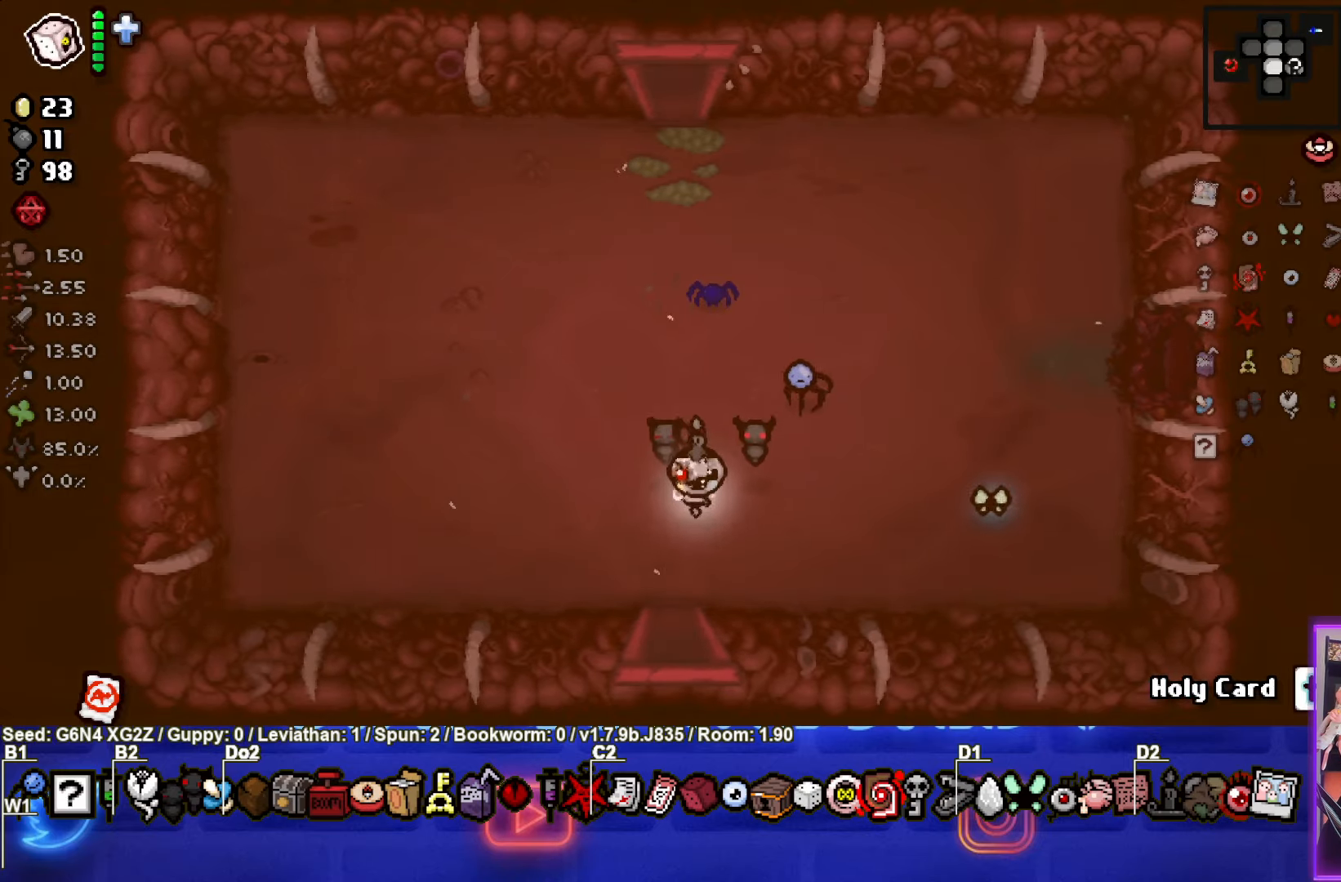
{"buttons": [], "left_stick": "center", "events": [[84, "left_stick", "down"], [367, "left_stick", "center"]]}
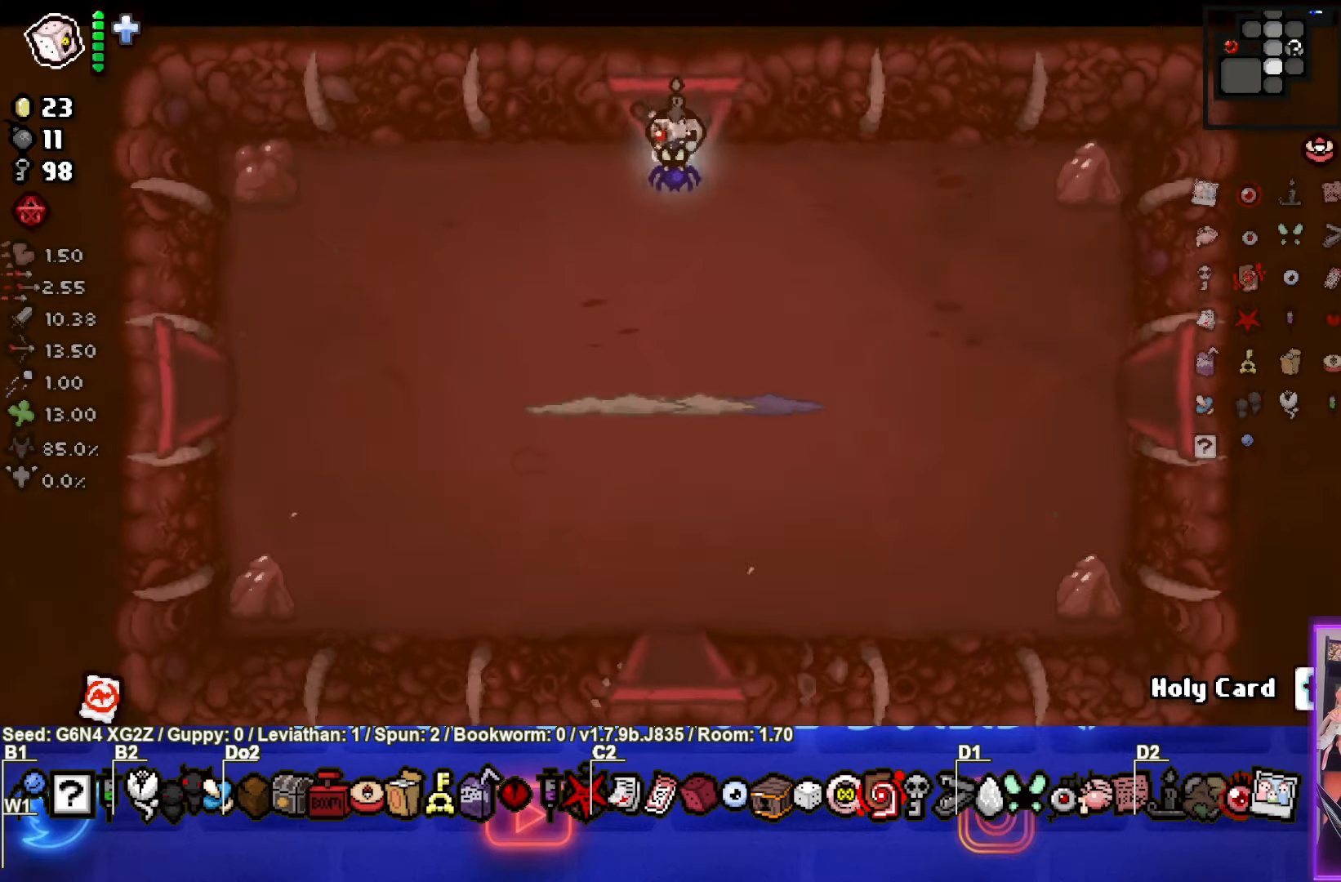
{"buttons": ["CROSS"], "left_stick": "down-left", "events": [[384, "CROSS", "down"], [434, "left_stick", "down-left"]]}
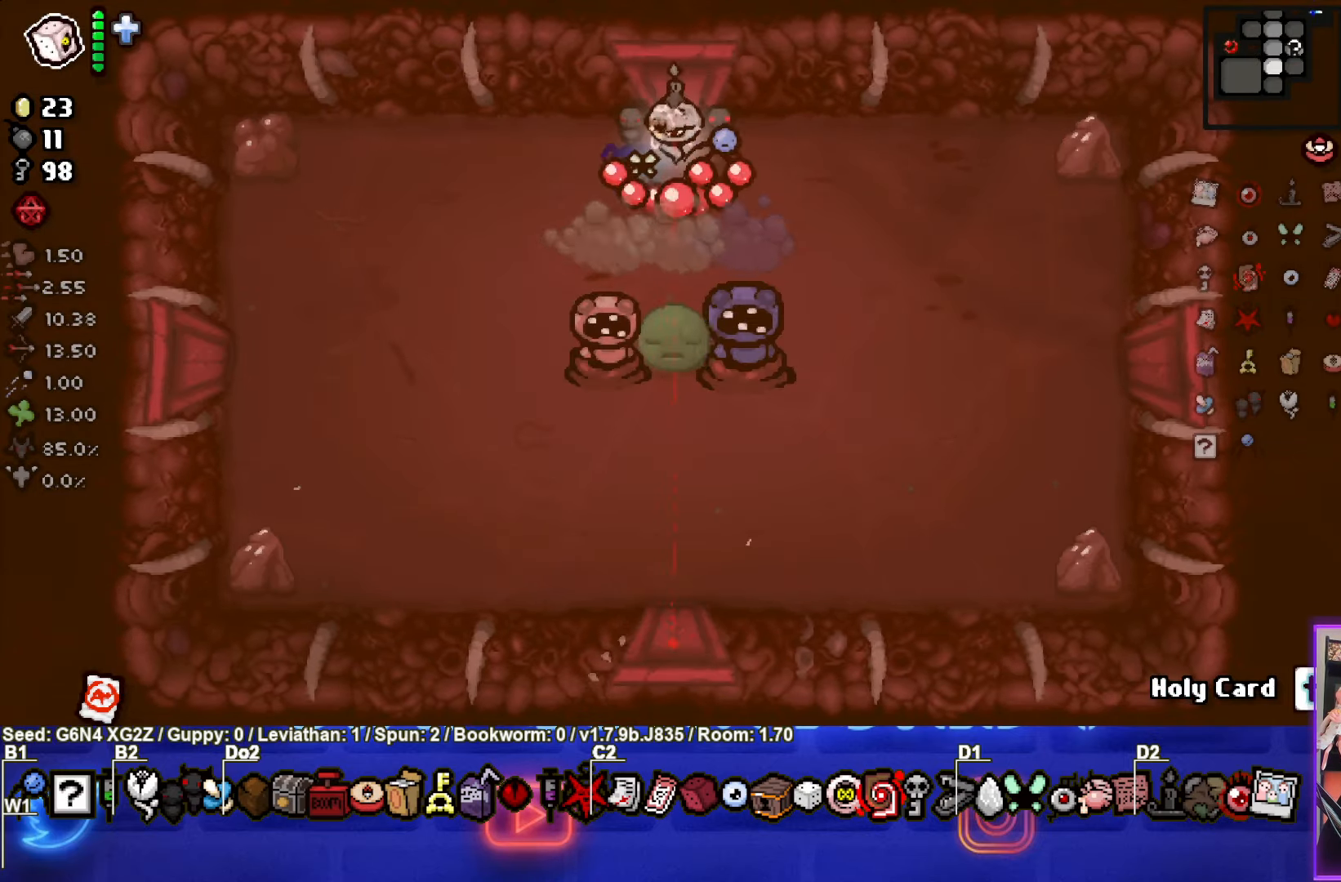
{"buttons": ["CROSS"], "left_stick": "left", "events": [[34, "left_stick", "center"], [284, "left_stick", "up-left"], [500, "left_stick", "left"]]}
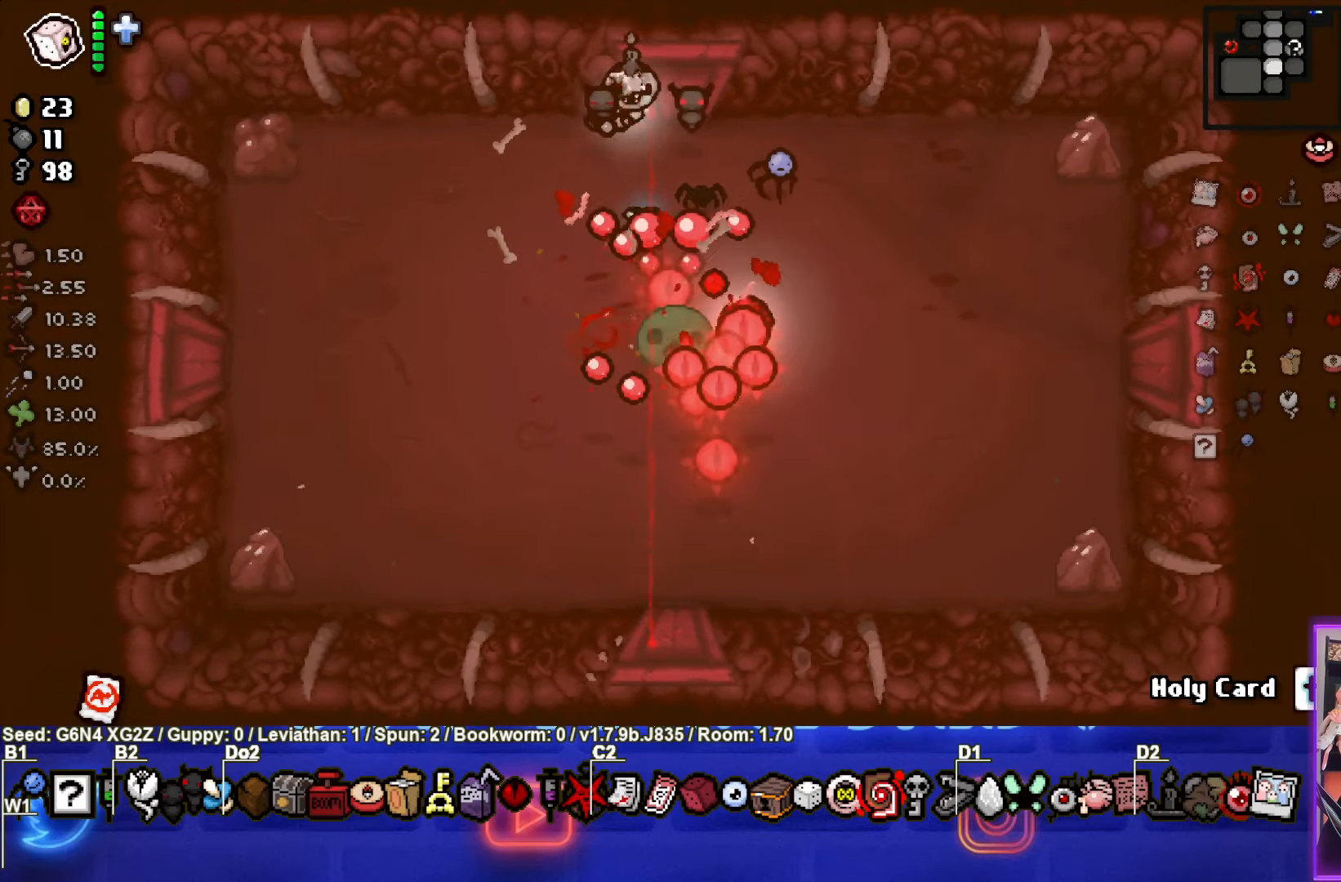
{"buttons": [], "left_stick": "down-left", "events": [[117, "left_stick", "down-left"], [217, "CROSS", "up"]]}
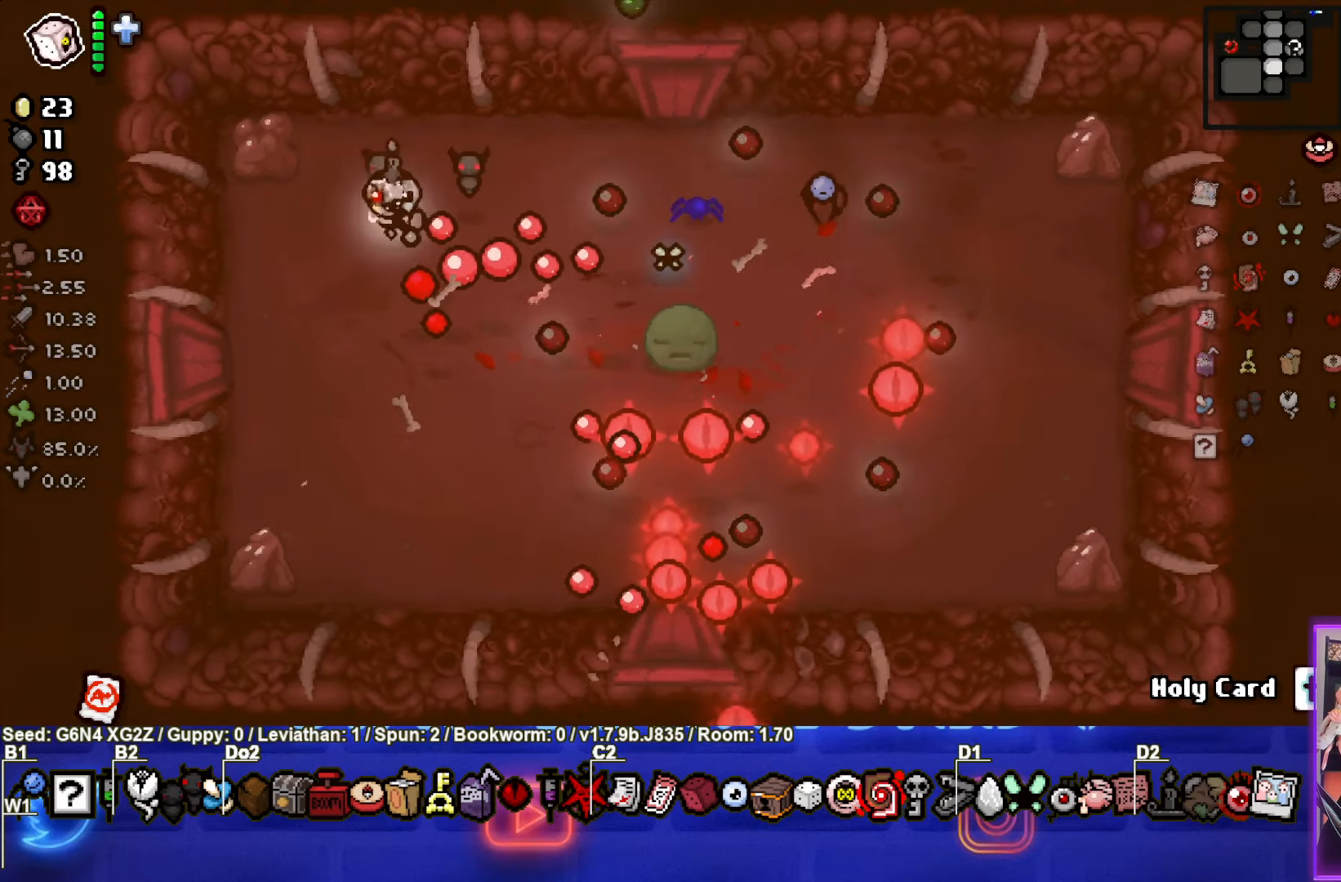
{"buttons": [], "left_stick": "down-left", "events": [[134, "left_stick", "up-left"], [400, "left_stick", "down-left"]]}
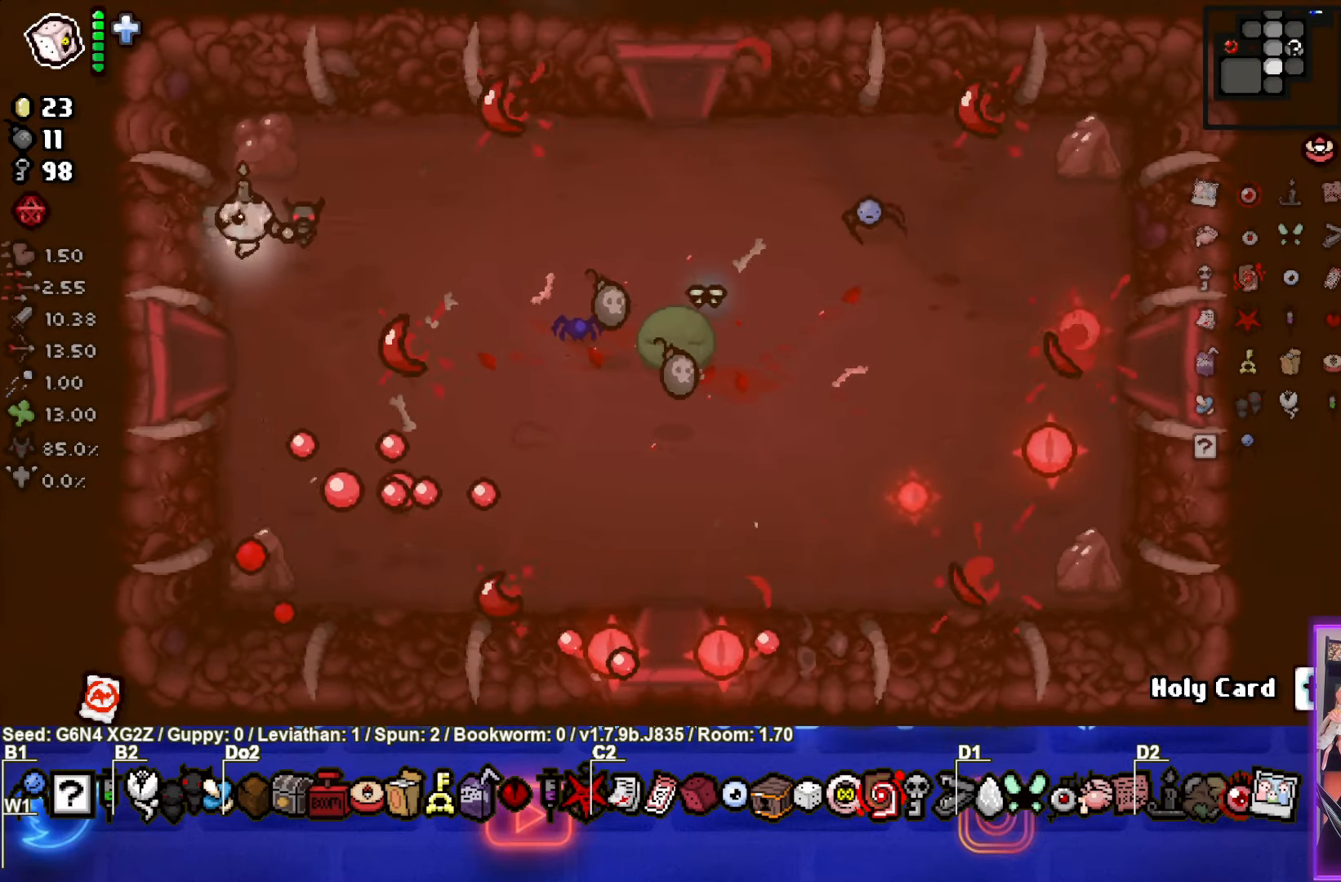
{"buttons": [], "left_stick": "down-left", "events": [[50, "left_stick", "up"], [267, "left_stick", "down-left"]]}
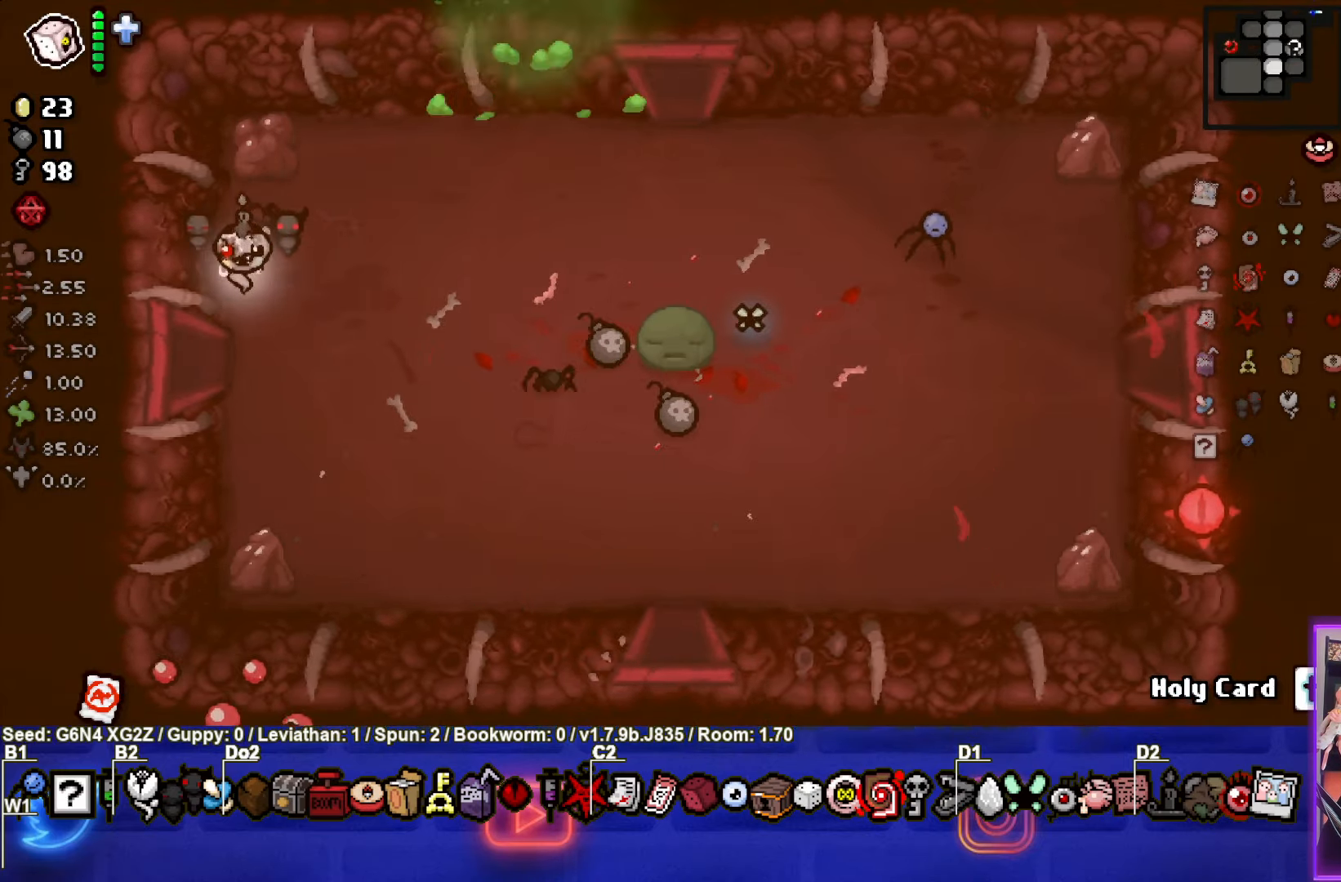
{"buttons": [], "left_stick": "center", "events": [[416, "left_stick", "center"]]}
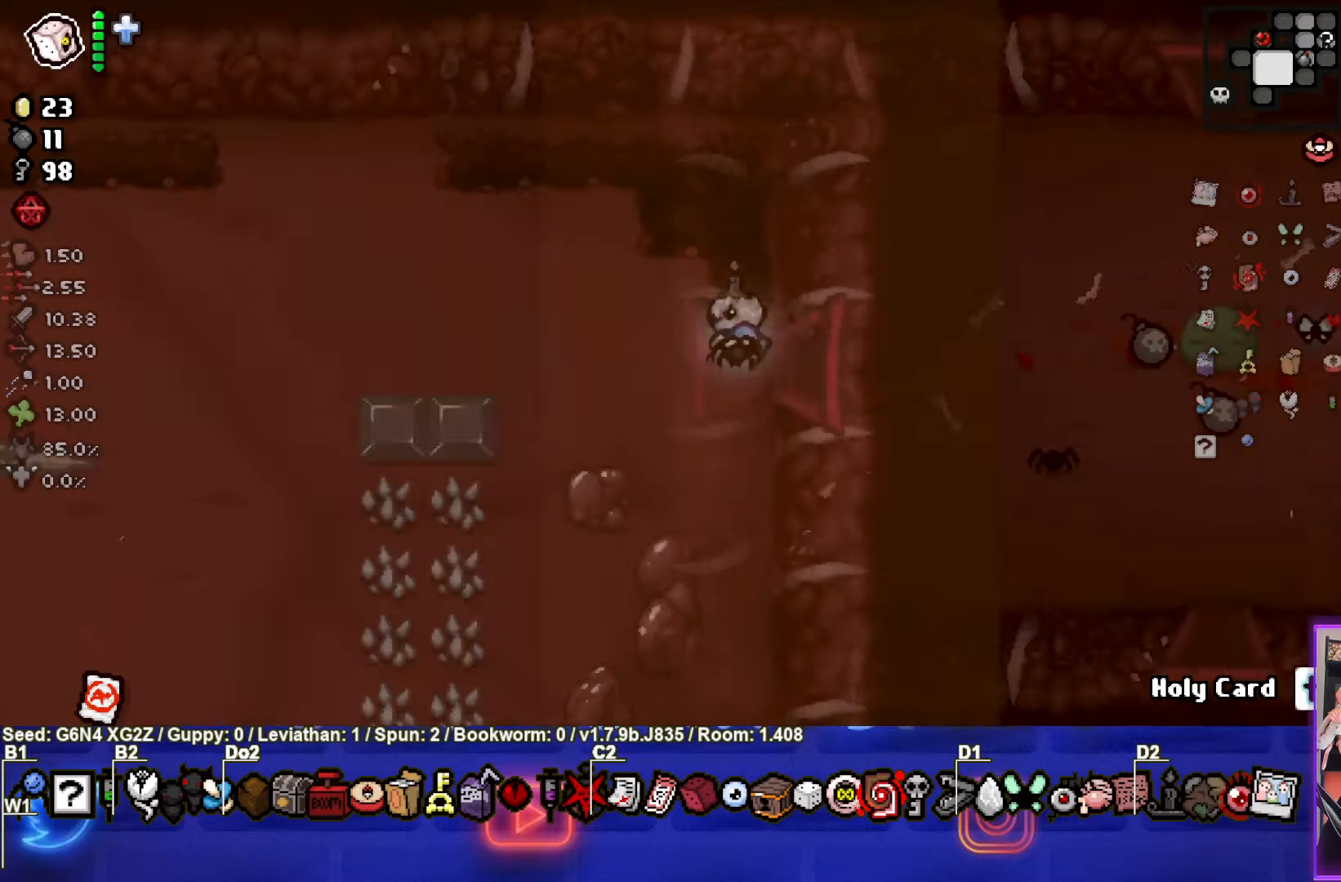
{"buttons": ["SQUARE"], "left_stick": "down-left", "events": [[100, "SQUARE", "down"], [250, "left_stick", "down-left"]]}
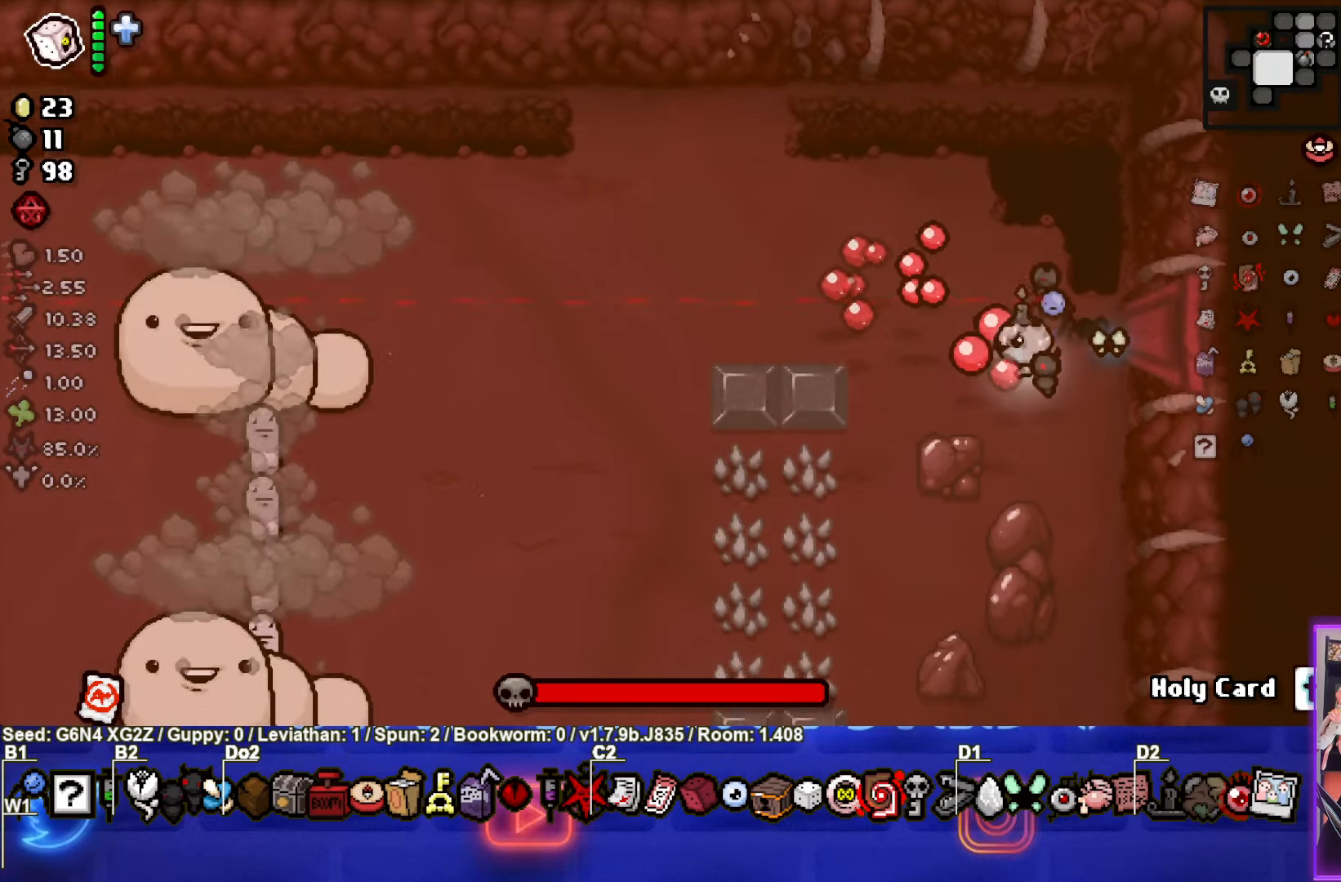
{"buttons": ["SQUARE"], "left_stick": "down-left", "events": []}
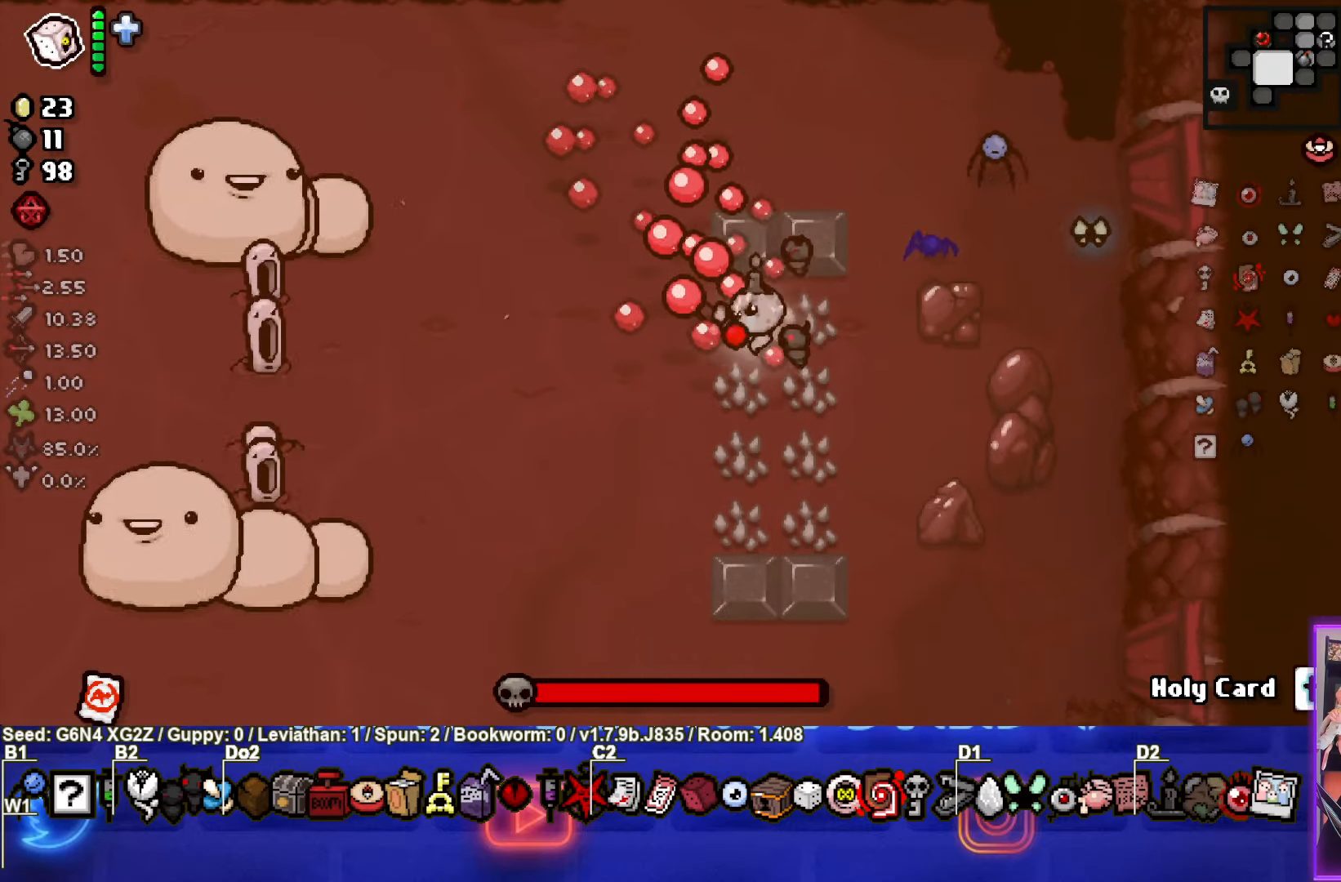
{"buttons": ["SQUARE"], "left_stick": "right", "events": [[483, "left_stick", "right"]]}
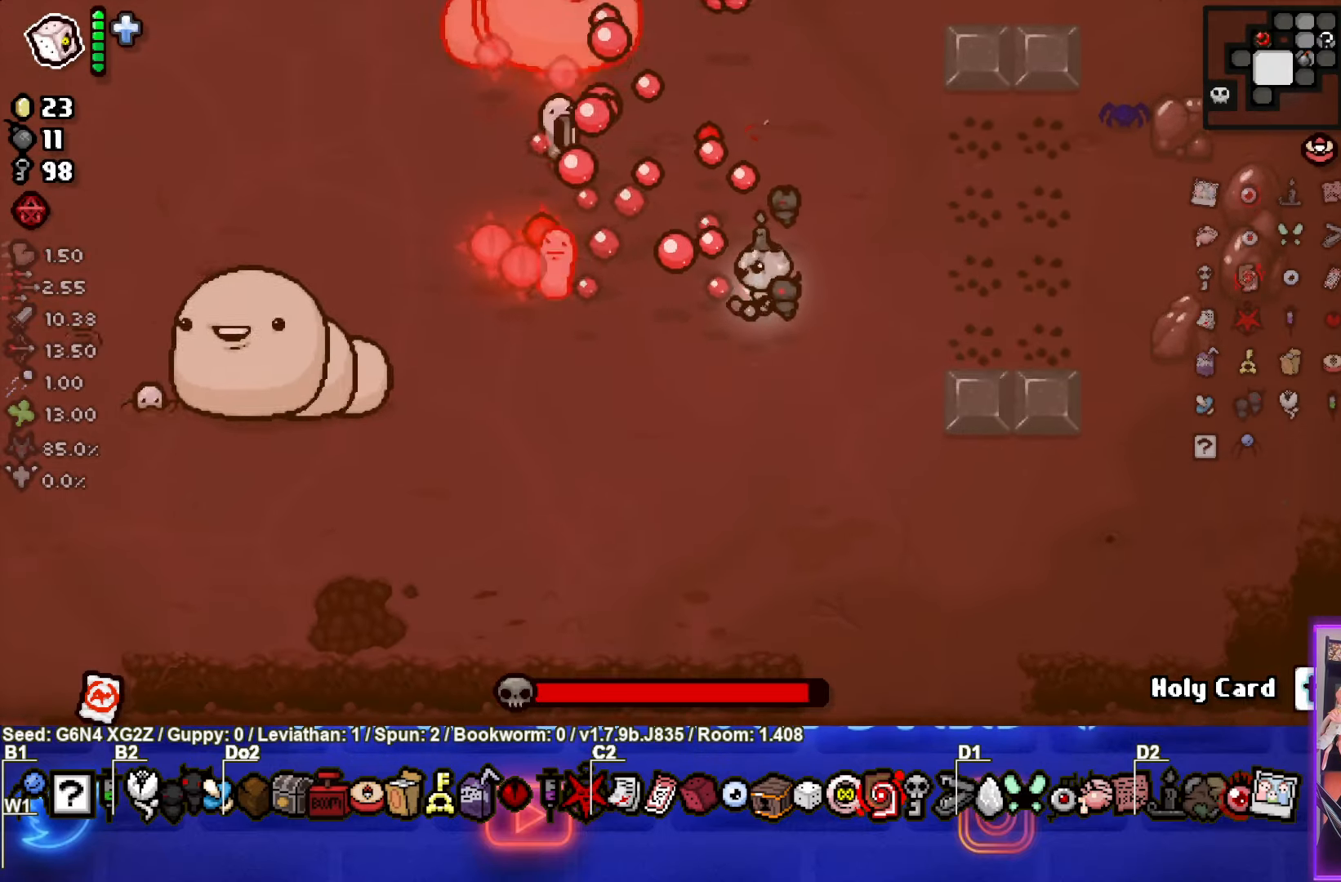
{"buttons": ["SQUARE"], "left_stick": "up-right", "events": [[116, "left_stick", "up-right"]]}
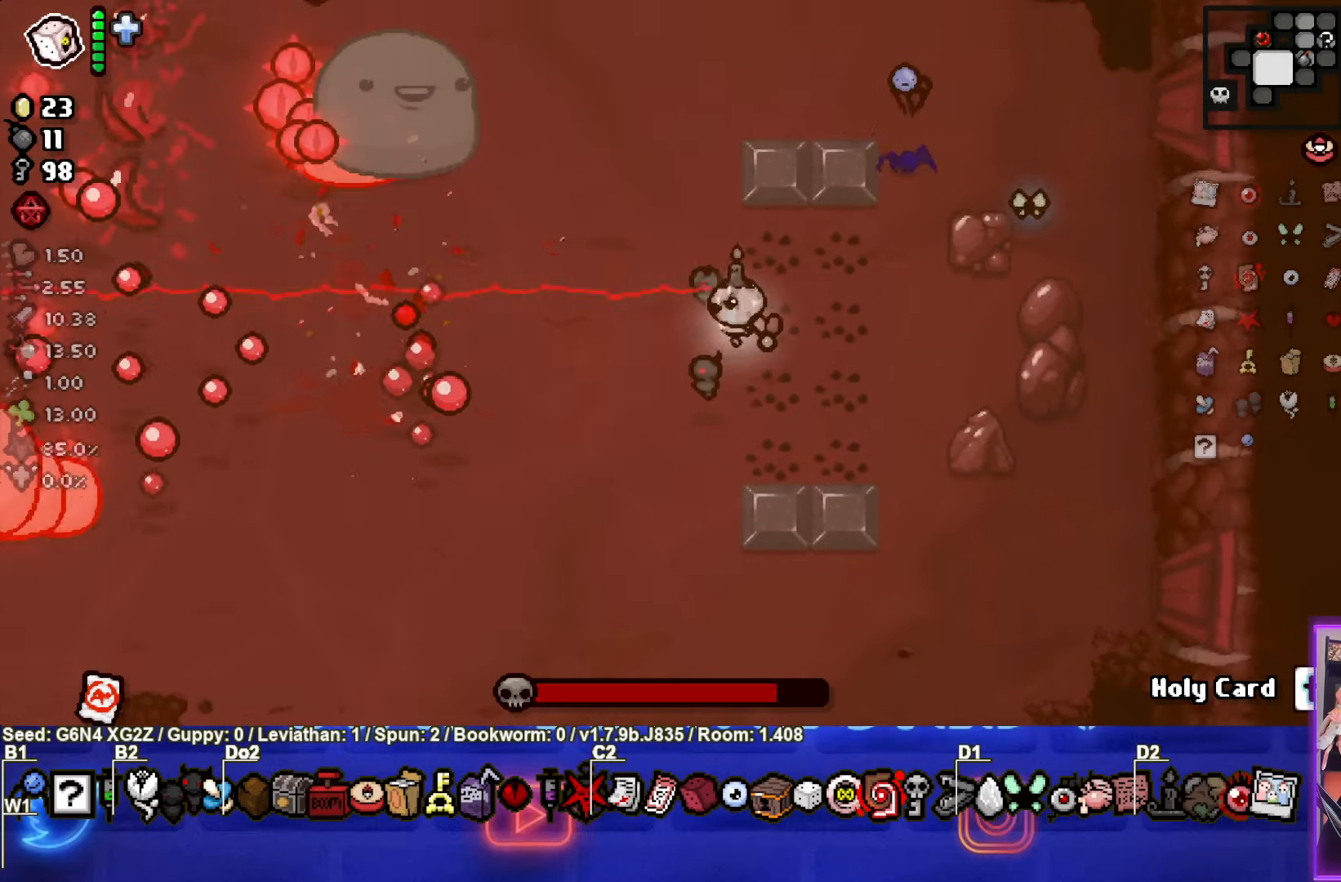
{"buttons": ["SQUARE"], "left_stick": "left", "events": [[50, "left_stick", "up"], [183, "left_stick", "up-left"], [283, "left_stick", "left"]]}
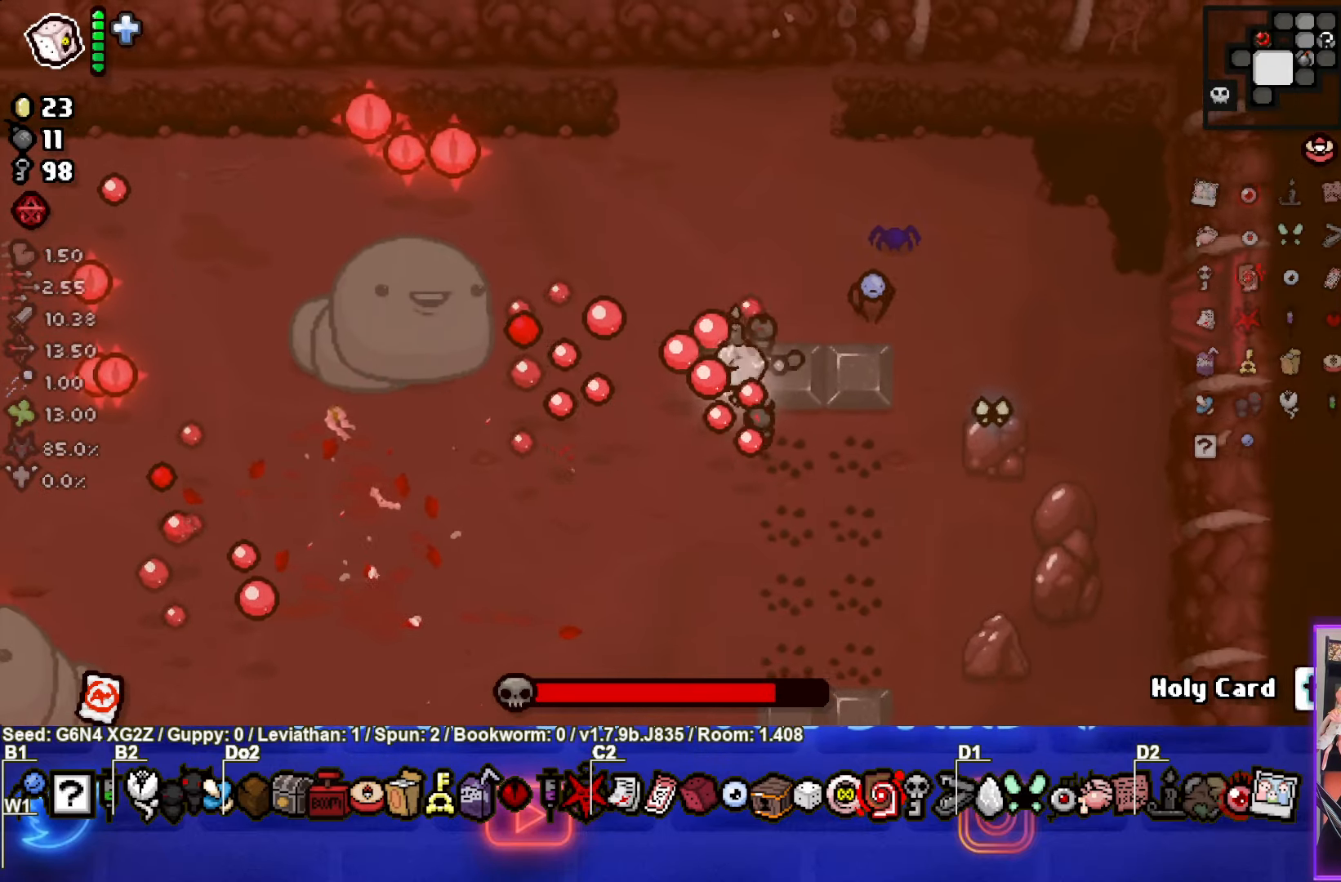
{"buttons": ["SQUARE"], "left_stick": "up-right", "events": [[33, "left_stick", "center"], [266, "left_stick", "left"], [416, "left_stick", "up-right"]]}